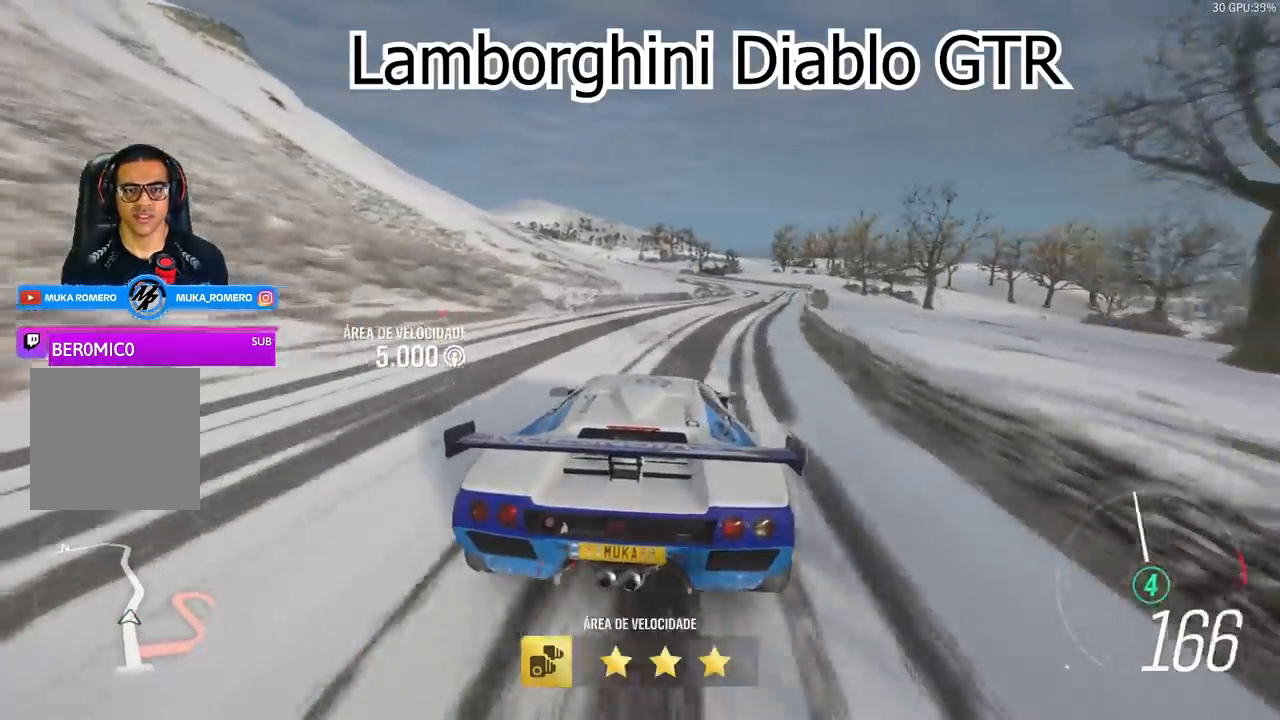
Gameplay with a controller (Xbox layout); each line is a JSON object with the inputs held at the frame after it. "events" lists button and stick changes between this image and that frame as [ms after this image, input, new state], when the widget could be followed in between.
{"buttons": ["L2"], "left_stick": "right", "right_stick": "center", "events": [[200, "left_stick", "center"], [333, "left_stick", "right"]]}
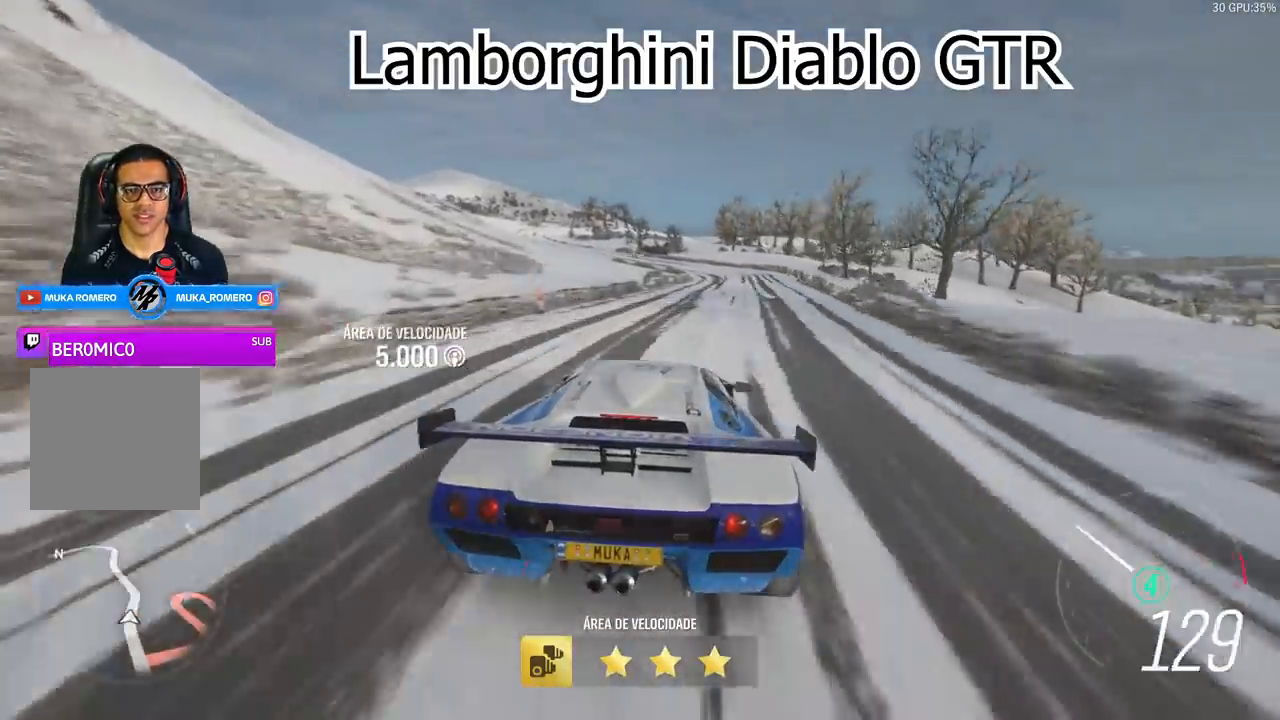
{"buttons": ["L2"], "left_stick": "center", "right_stick": "center", "events": [[167, "L2", "up"], [167, "left_stick", "center"], [233, "L2", "down"]]}
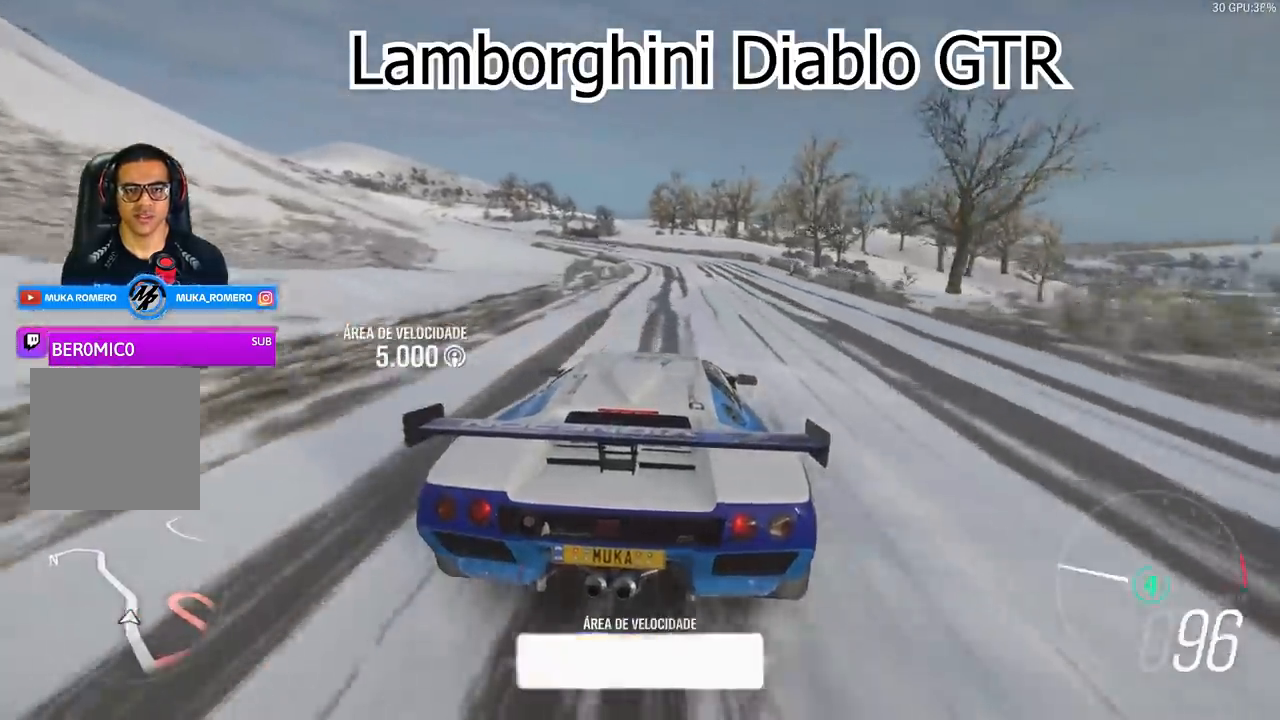
{"buttons": [], "left_stick": "center", "right_stick": "up-right", "events": [[67, "right_stick", "up-right"], [433, "L2", "up"]]}
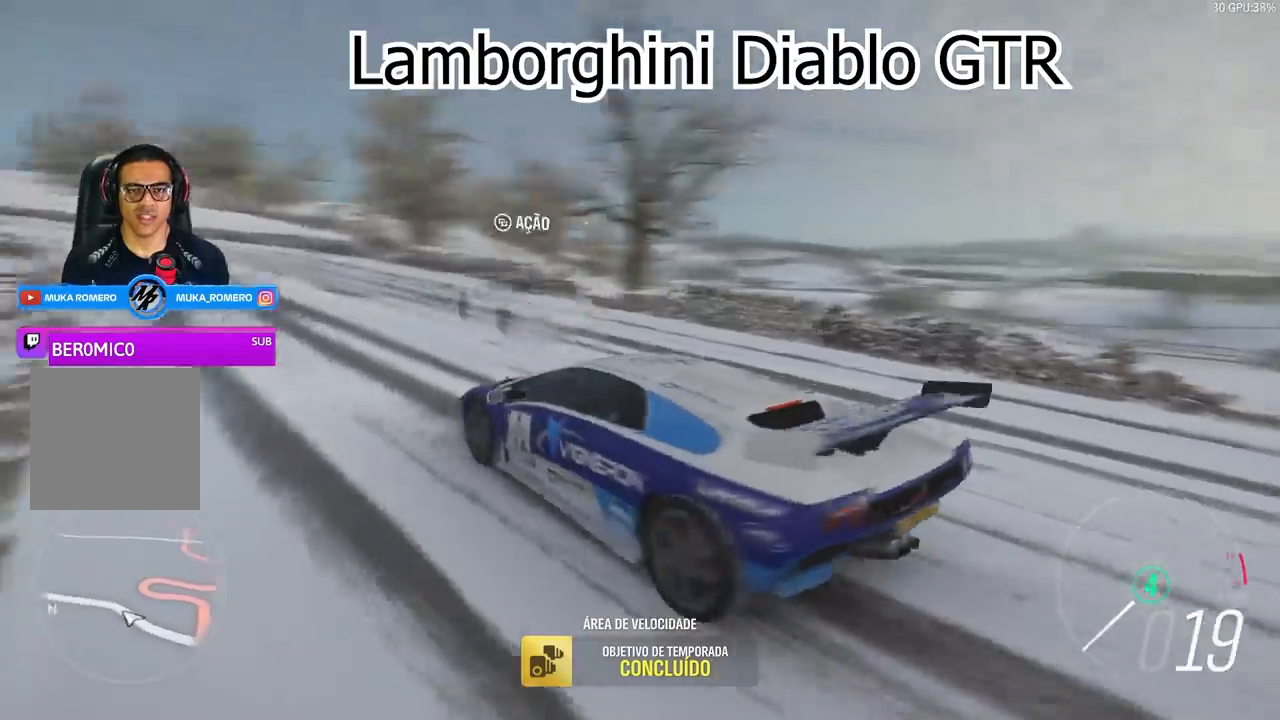
{"buttons": ["L1"], "left_stick": "center", "right_stick": "up-right", "events": [[467, "L1", "down"]]}
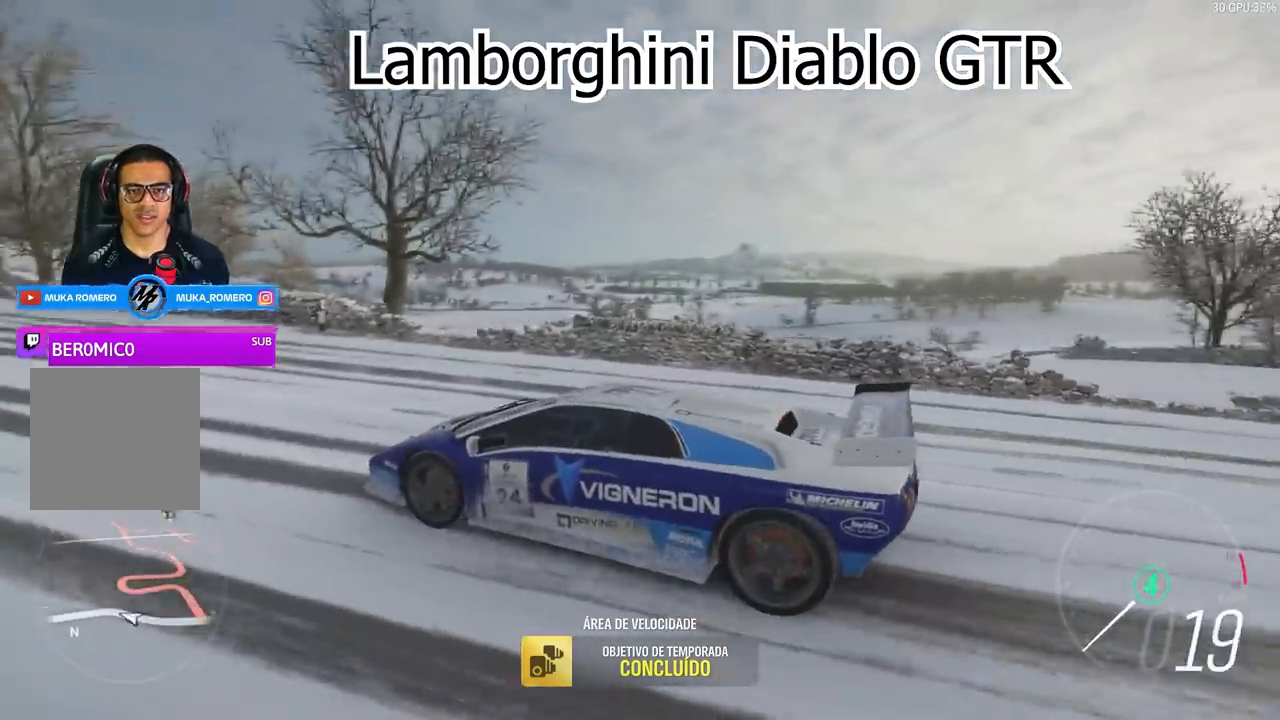
{"buttons": [], "left_stick": "center", "right_stick": "right", "events": [[267, "right_stick", "right"], [433, "L1", "up"]]}
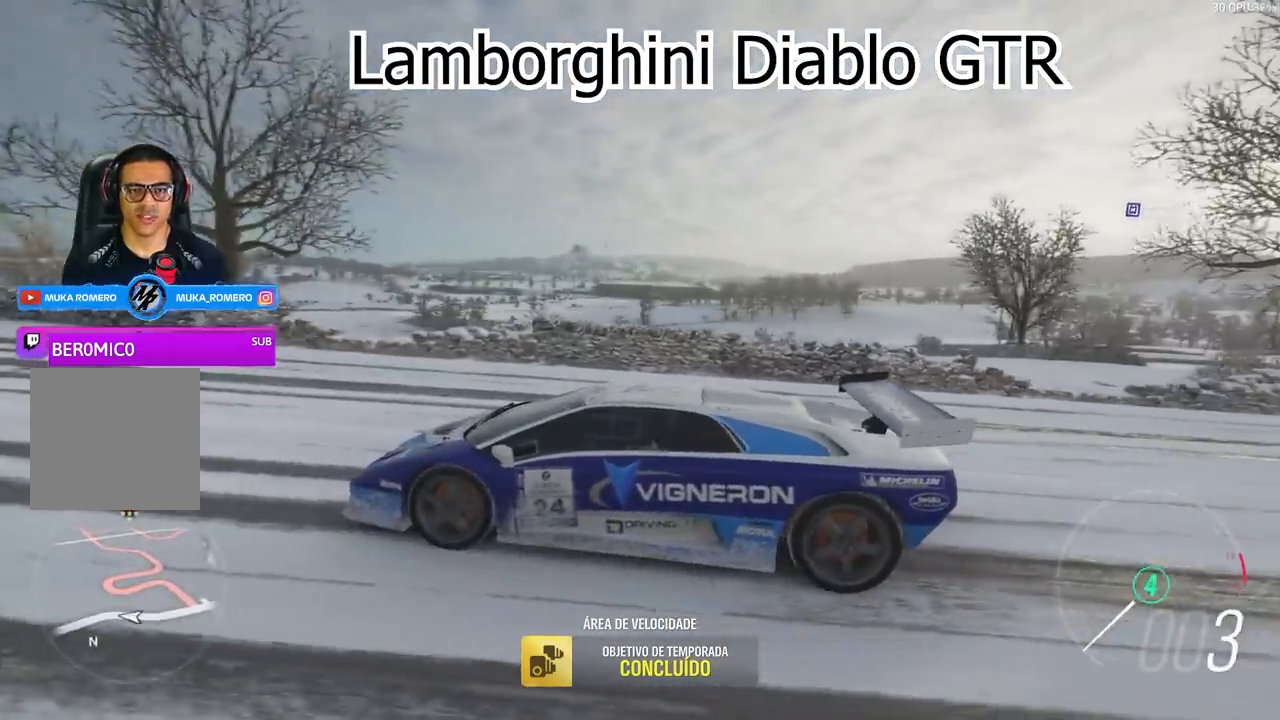
{"buttons": [], "left_stick": "center", "right_stick": "right", "events": [[267, "L1", "down"], [467, "L1", "up"]]}
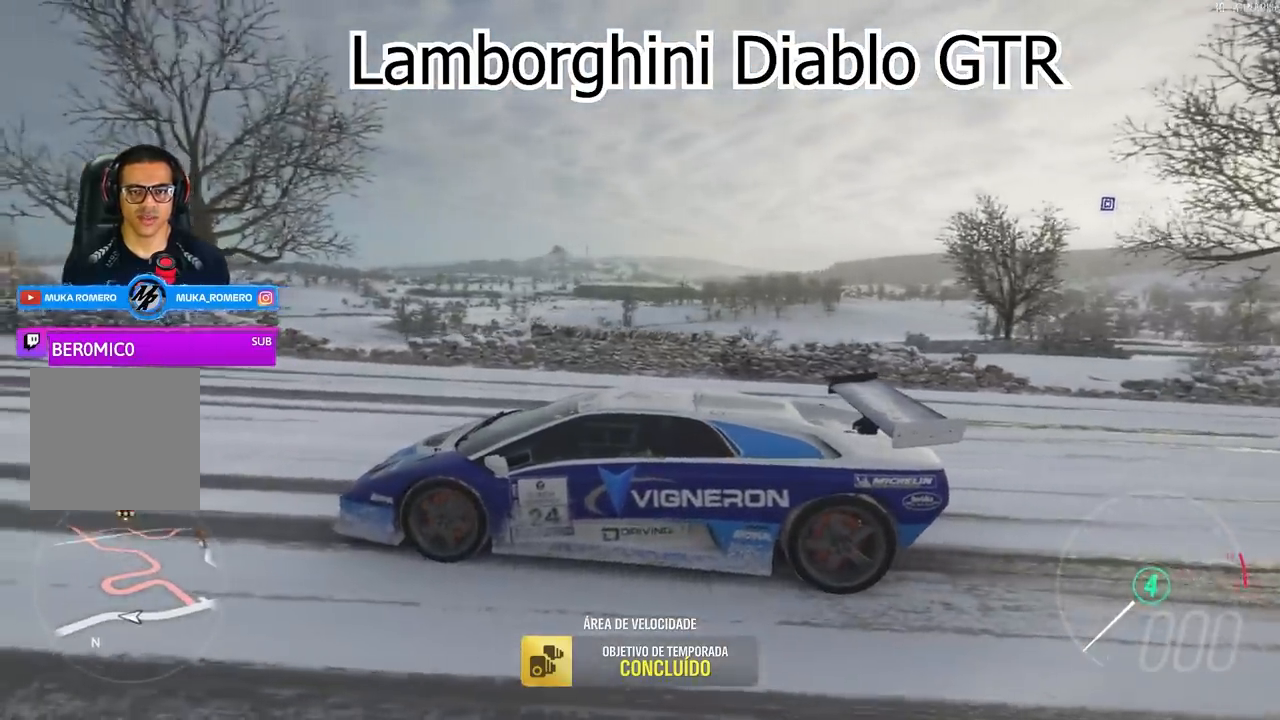
{"buttons": [], "left_stick": "center", "right_stick": "right", "events": []}
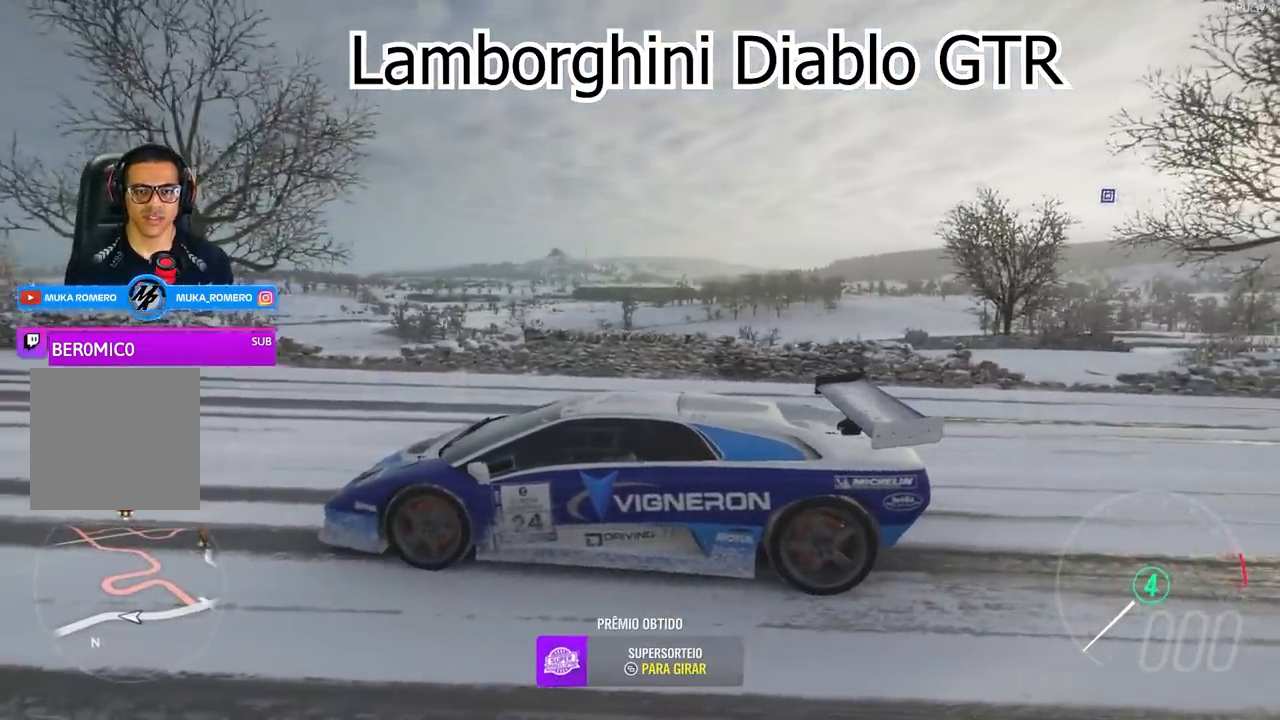
{"buttons": [], "left_stick": "center", "right_stick": "right", "events": []}
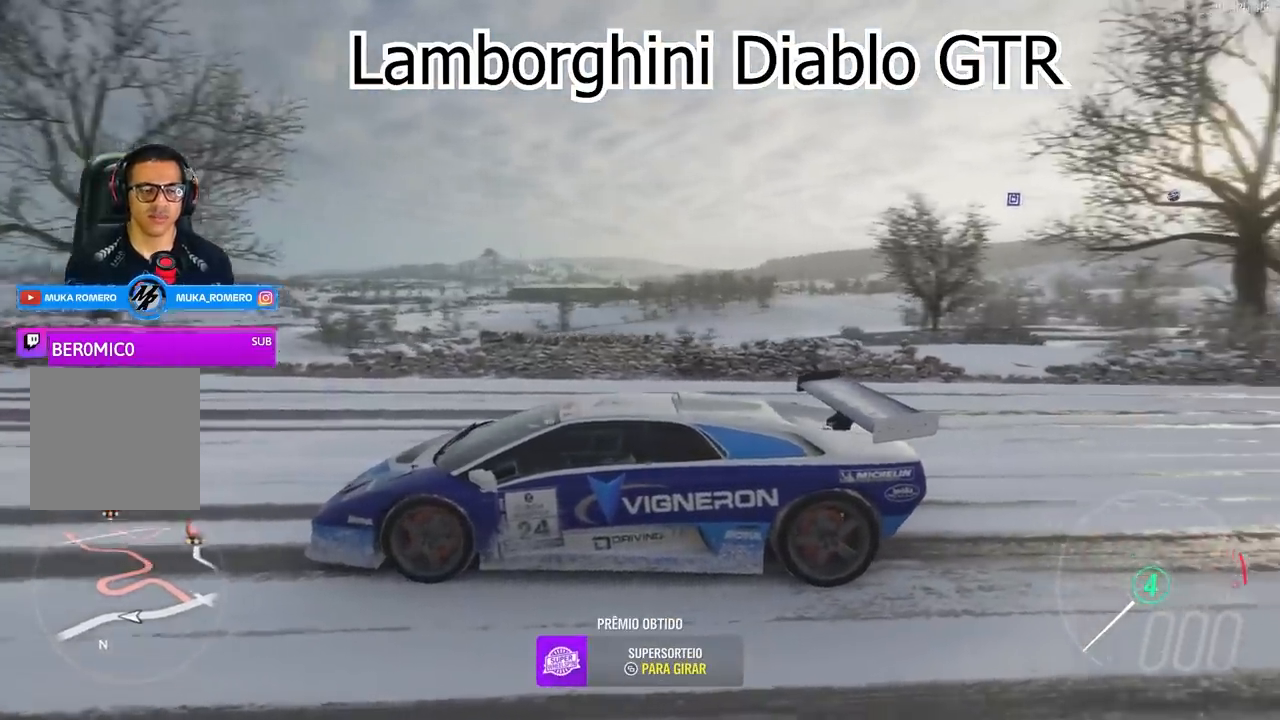
{"buttons": [], "left_stick": "center", "right_stick": "right", "events": []}
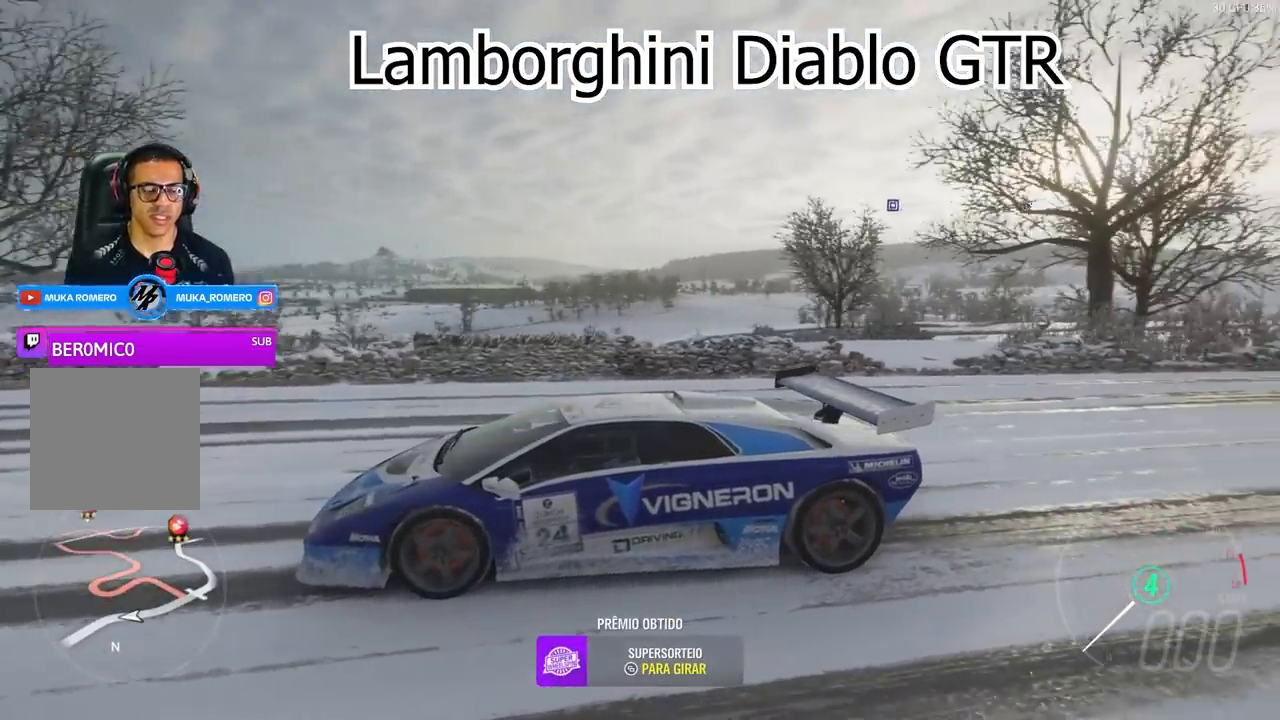
{"buttons": [], "left_stick": "center", "right_stick": "right", "events": []}
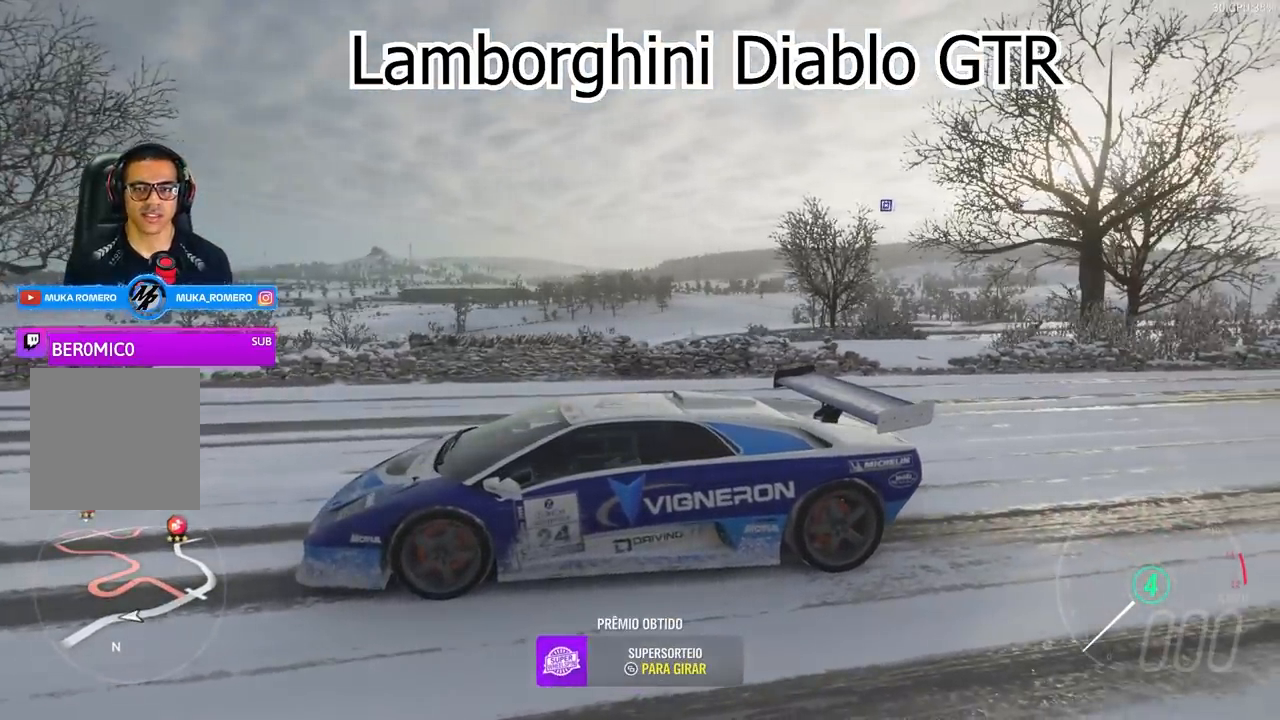
{"buttons": [], "left_stick": "center", "right_stick": "right", "events": []}
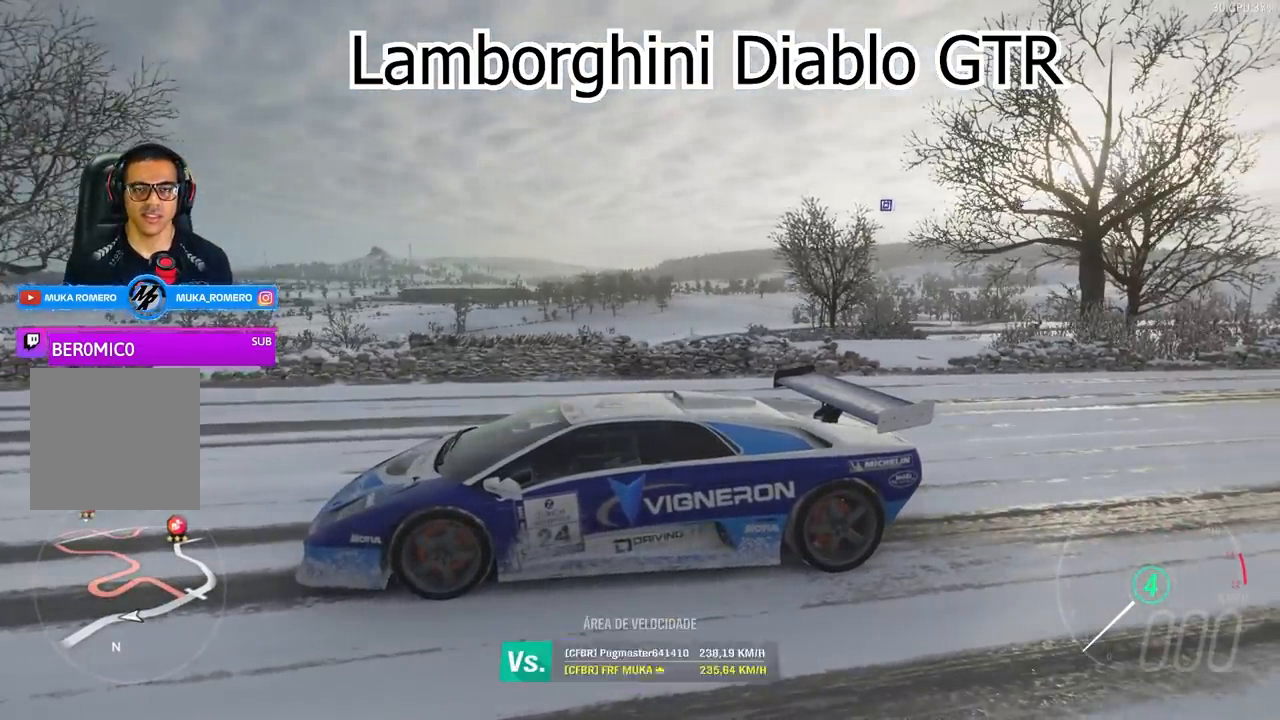
{"buttons": [], "left_stick": "center", "right_stick": "right", "events": []}
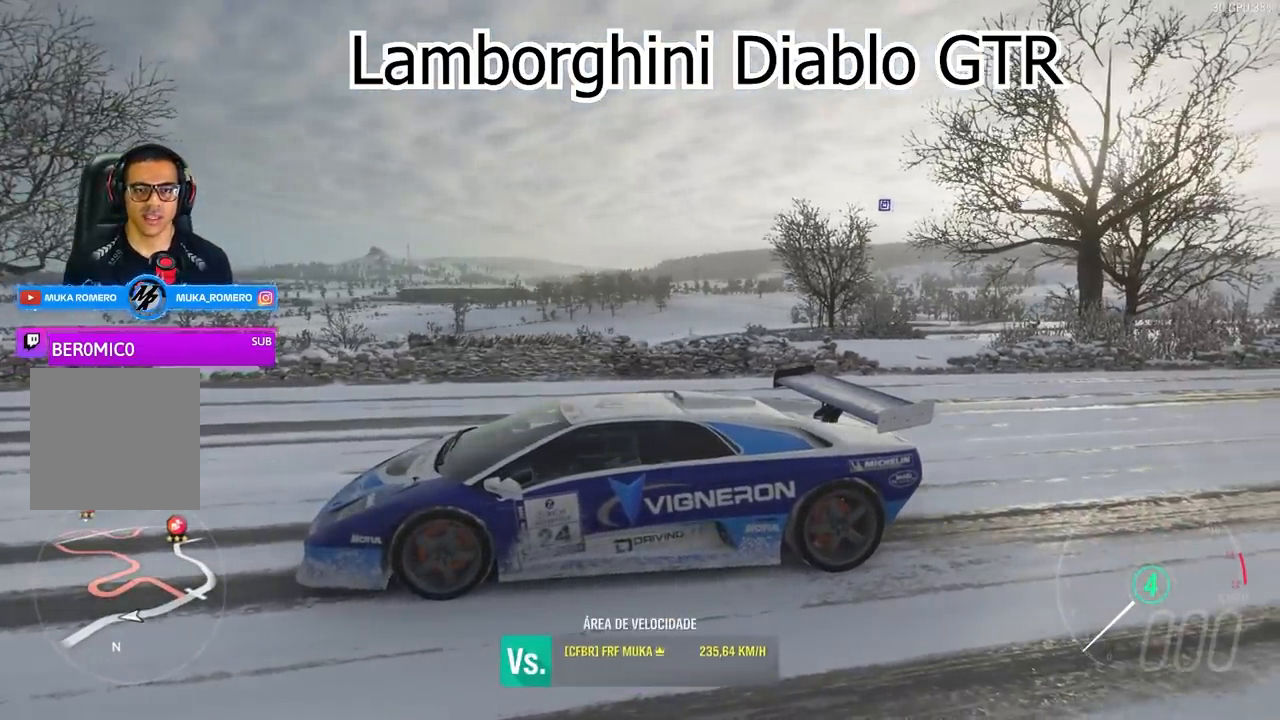
{"buttons": [], "left_stick": "center", "right_stick": "down-right", "events": [[200, "right_stick", "down-right"]]}
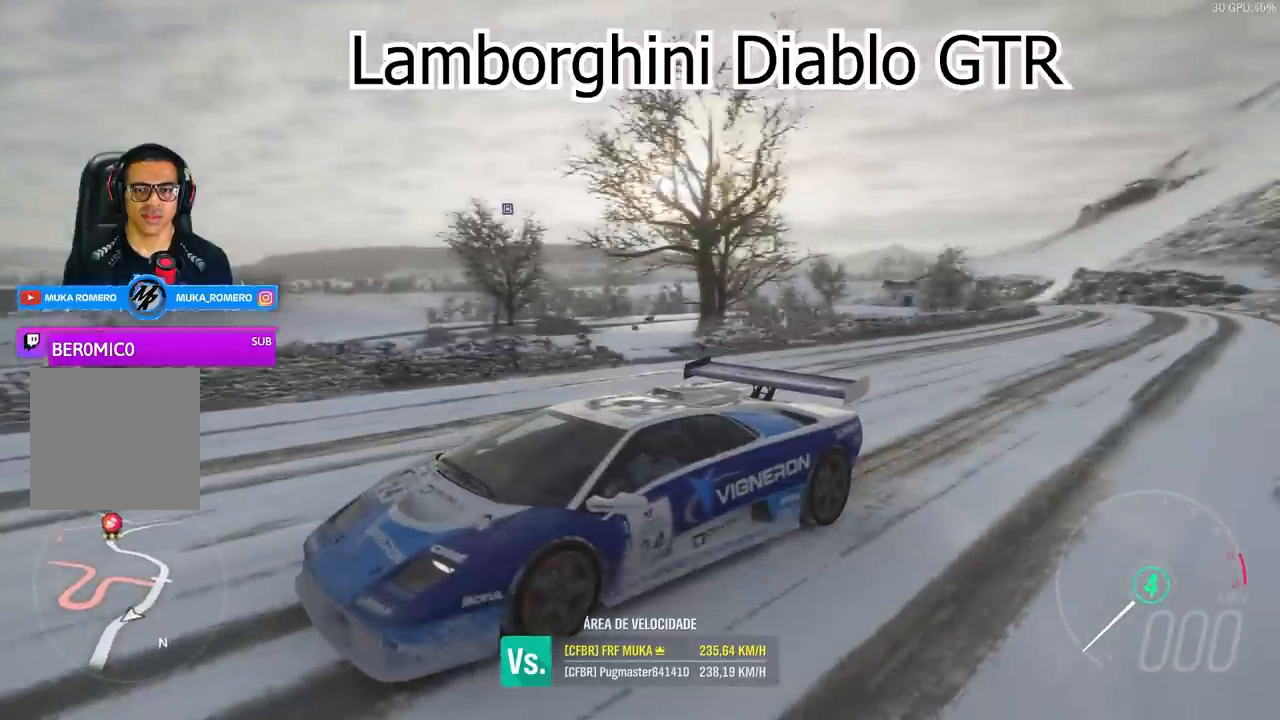
{"buttons": [], "left_stick": "down-left", "right_stick": "down-right", "events": [[367, "left_stick", "left"], [467, "left_stick", "down-left"]]}
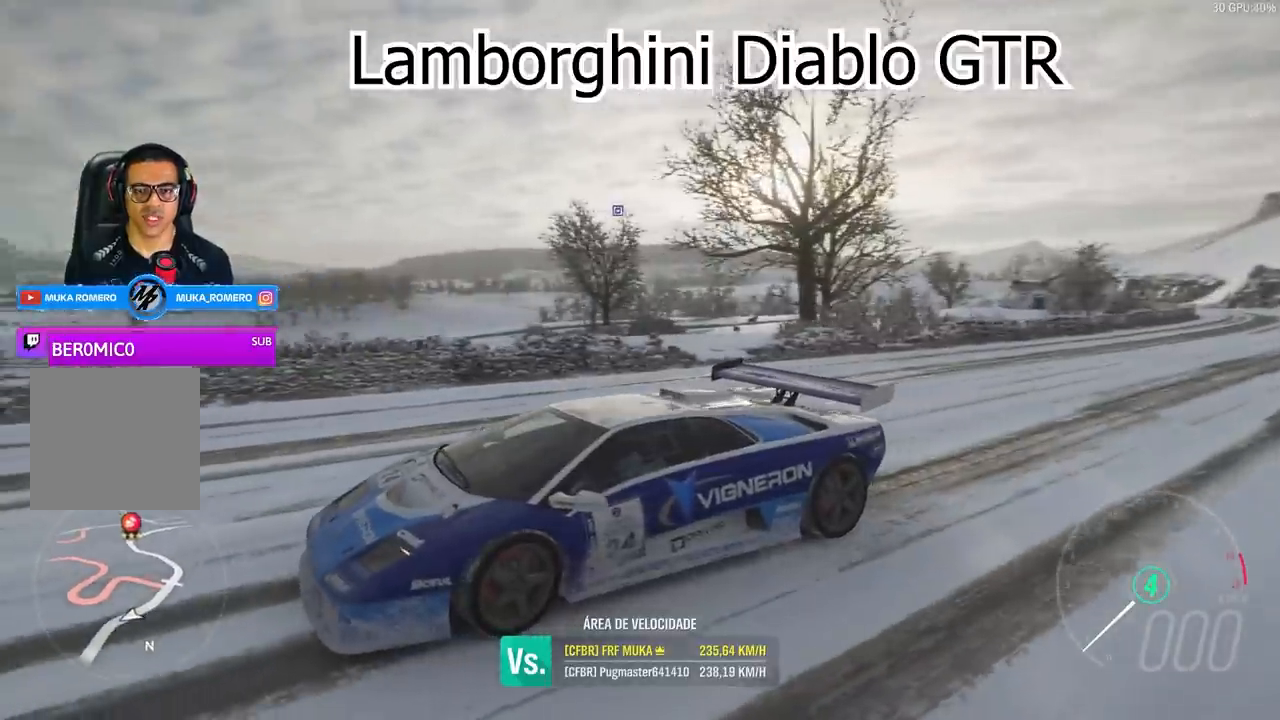
{"buttons": [], "left_stick": "down-left", "right_stick": "down-right", "events": []}
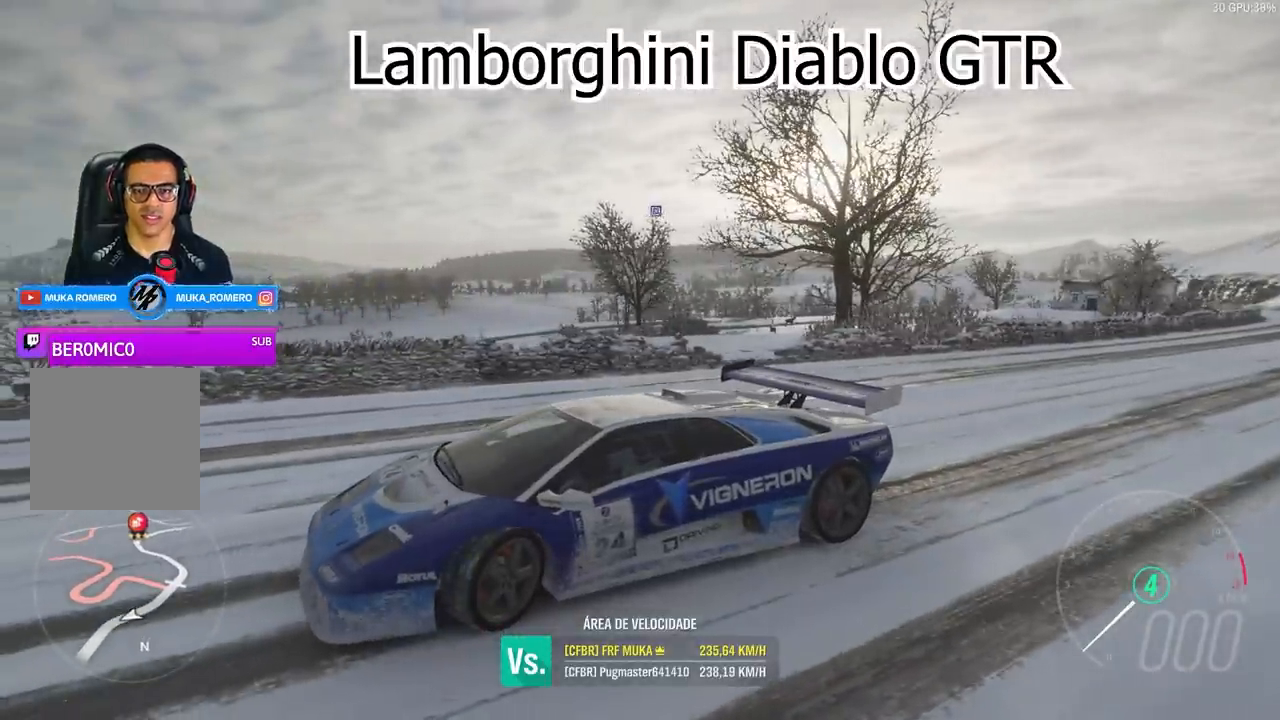
{"buttons": [], "left_stick": "down-left", "right_stick": "down-right", "events": []}
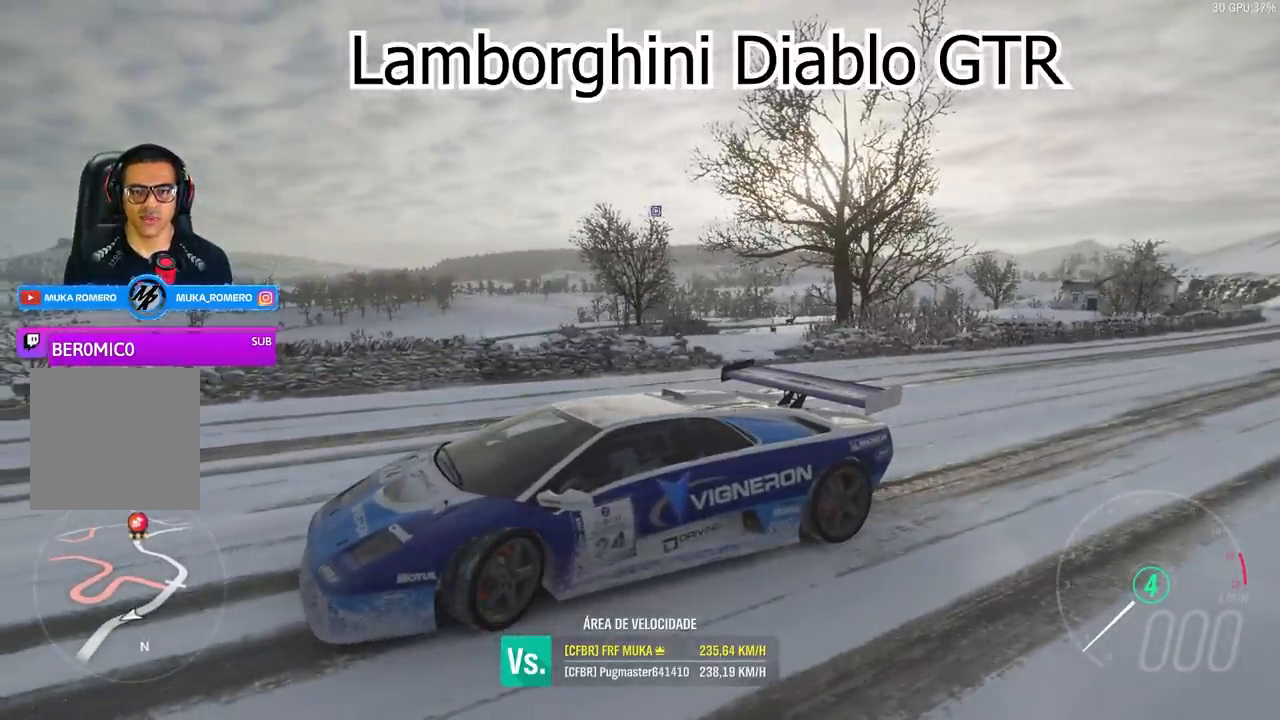
{"buttons": [], "left_stick": "left", "right_stick": "down-right", "events": [[233, "left_stick", "left"]]}
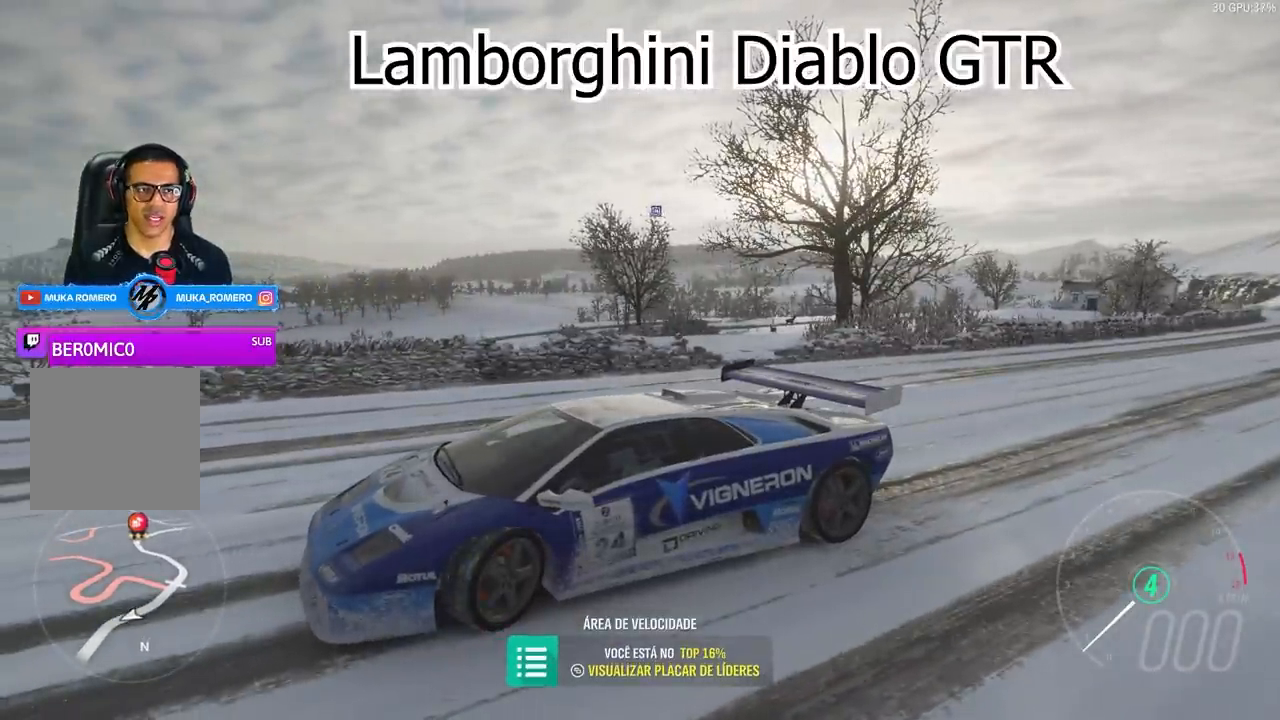
{"buttons": [], "left_stick": "left", "right_stick": "down-right", "events": []}
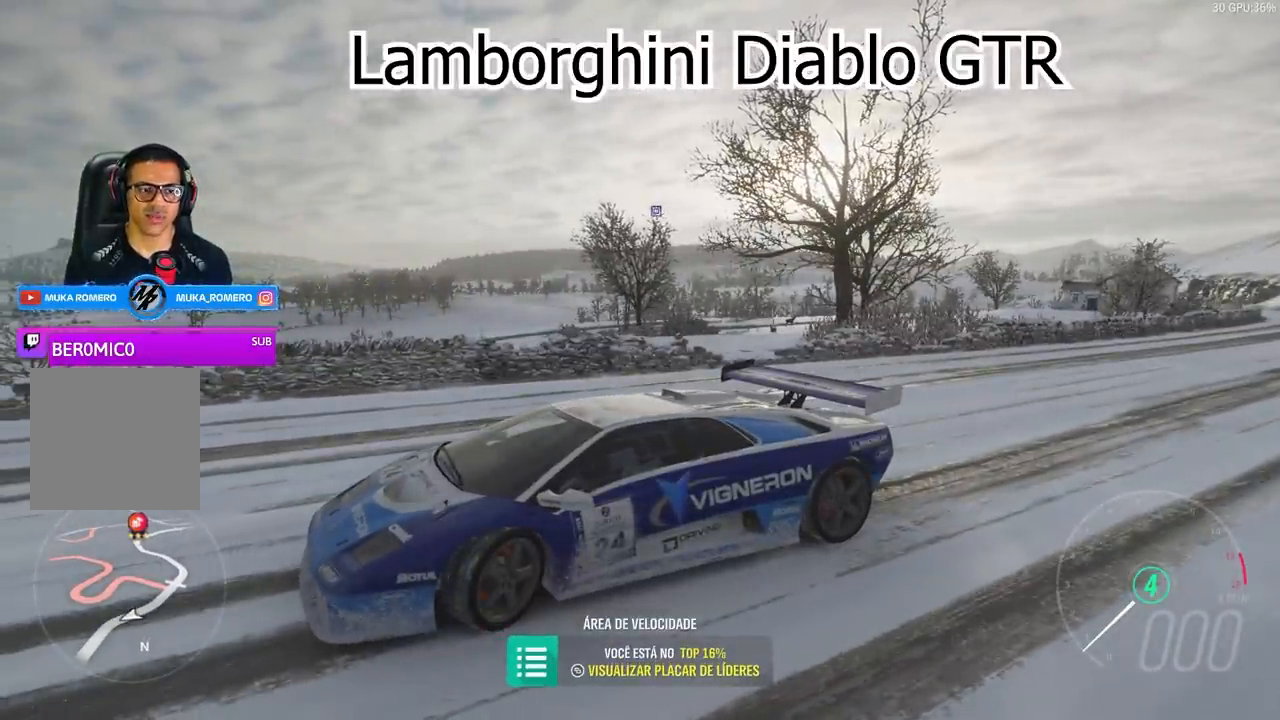
{"buttons": [], "left_stick": "left", "right_stick": "down-right", "events": []}
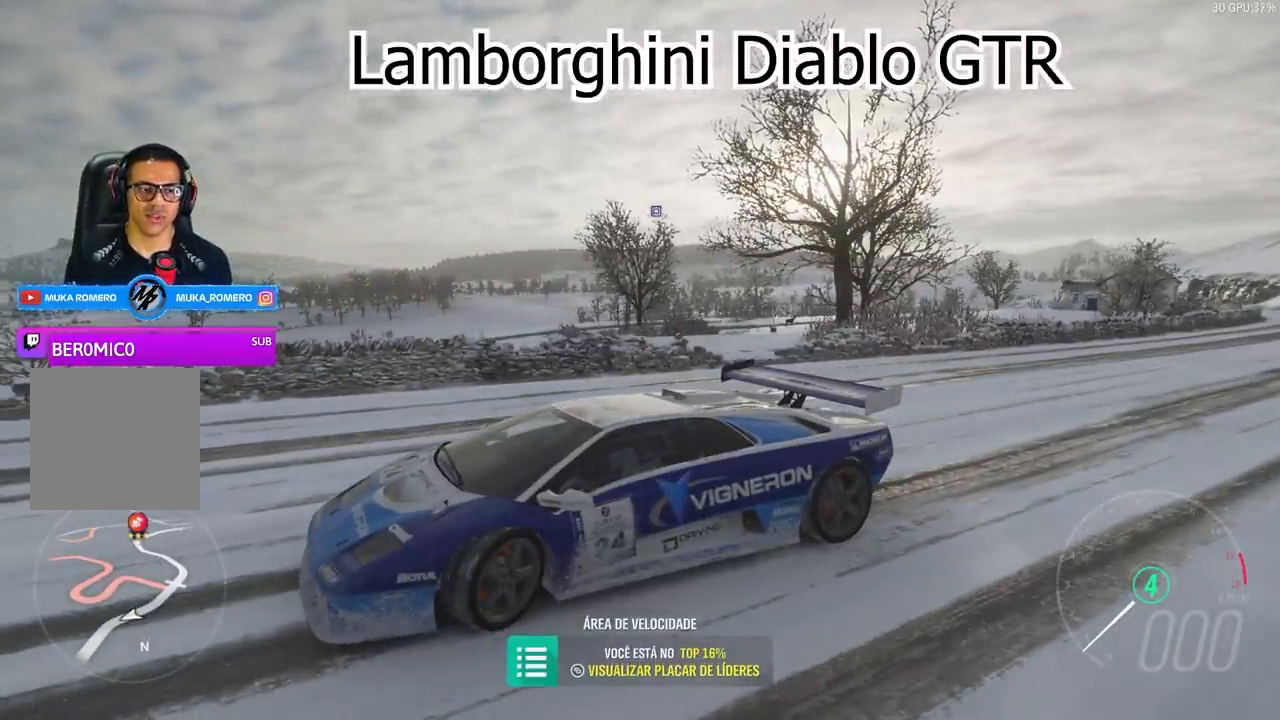
{"buttons": [], "left_stick": "left", "right_stick": "down-right", "events": []}
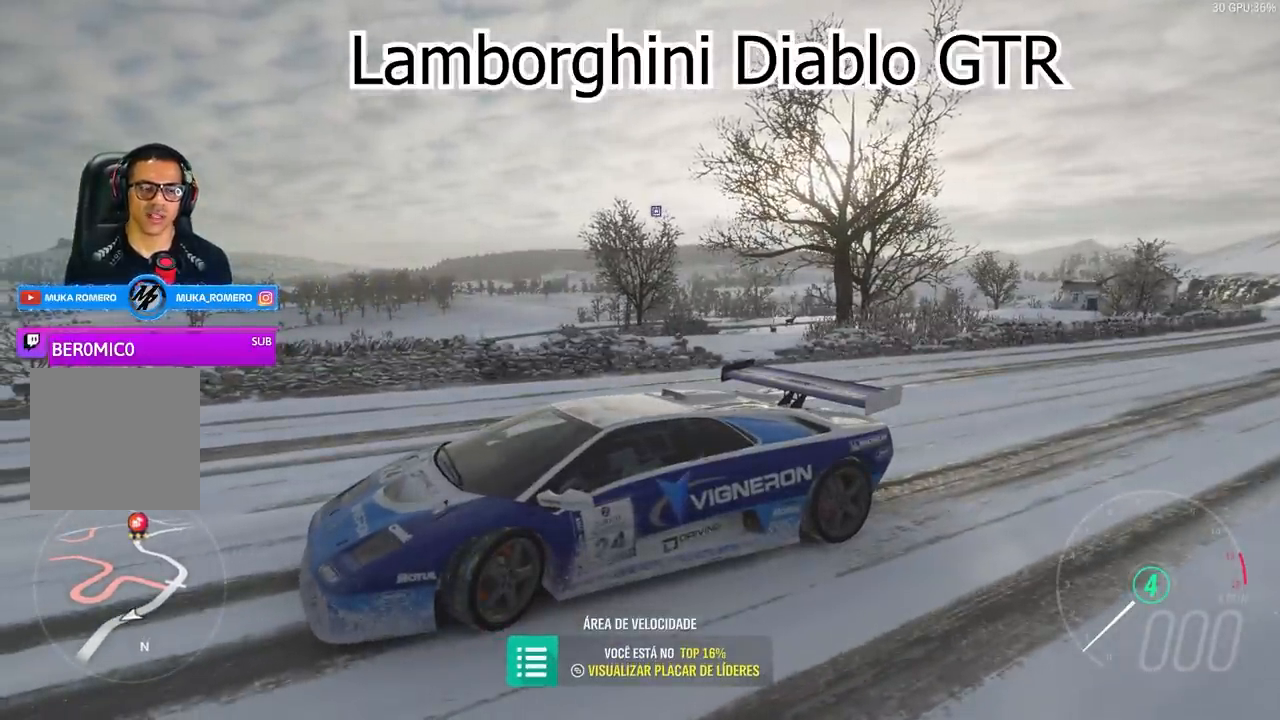
{"buttons": [], "left_stick": "left", "right_stick": "down-right", "events": []}
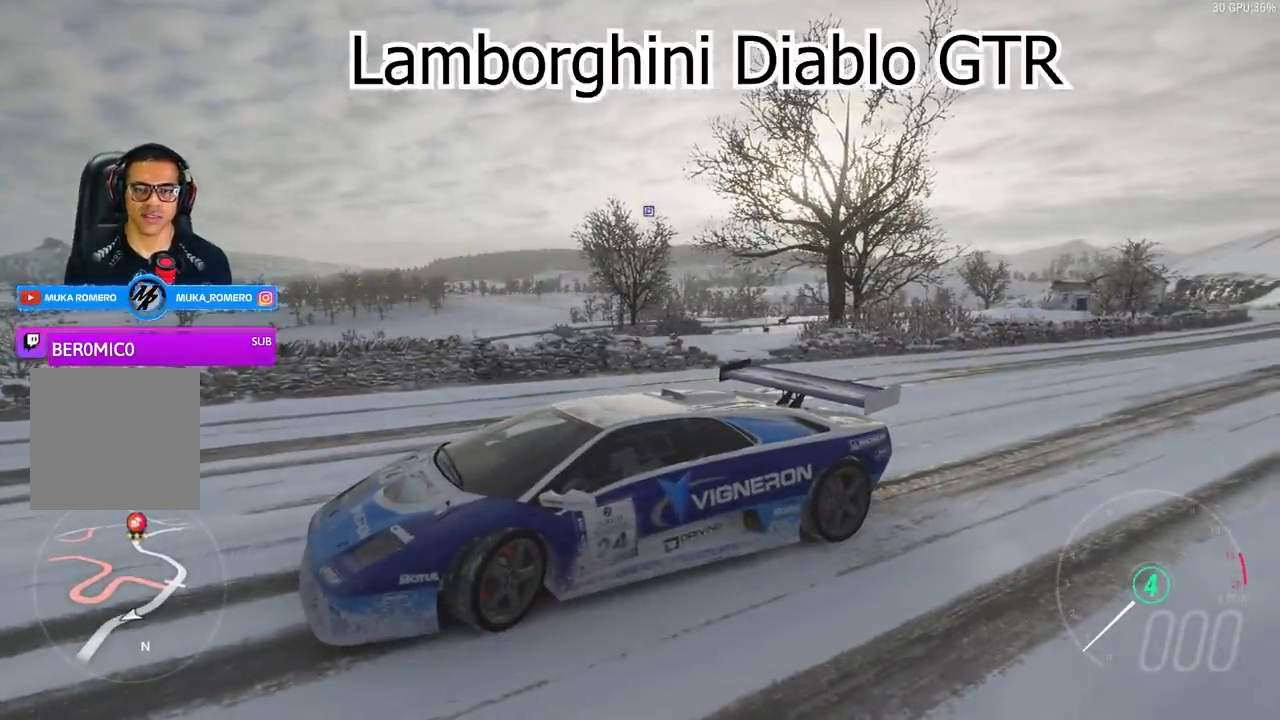
{"buttons": [], "left_stick": "down-left", "right_stick": "right", "events": [[133, "left_stick", "down-left"], [467, "right_stick", "right"]]}
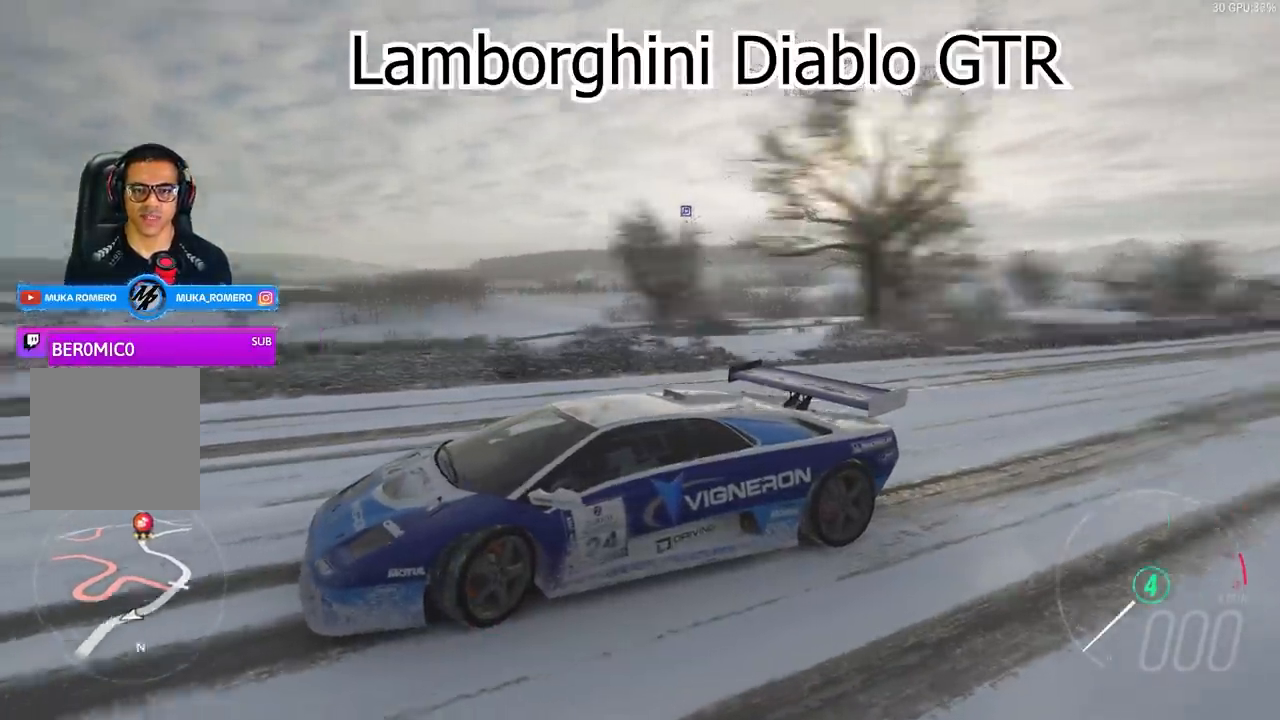
{"buttons": [], "left_stick": "down-left", "right_stick": "right", "events": []}
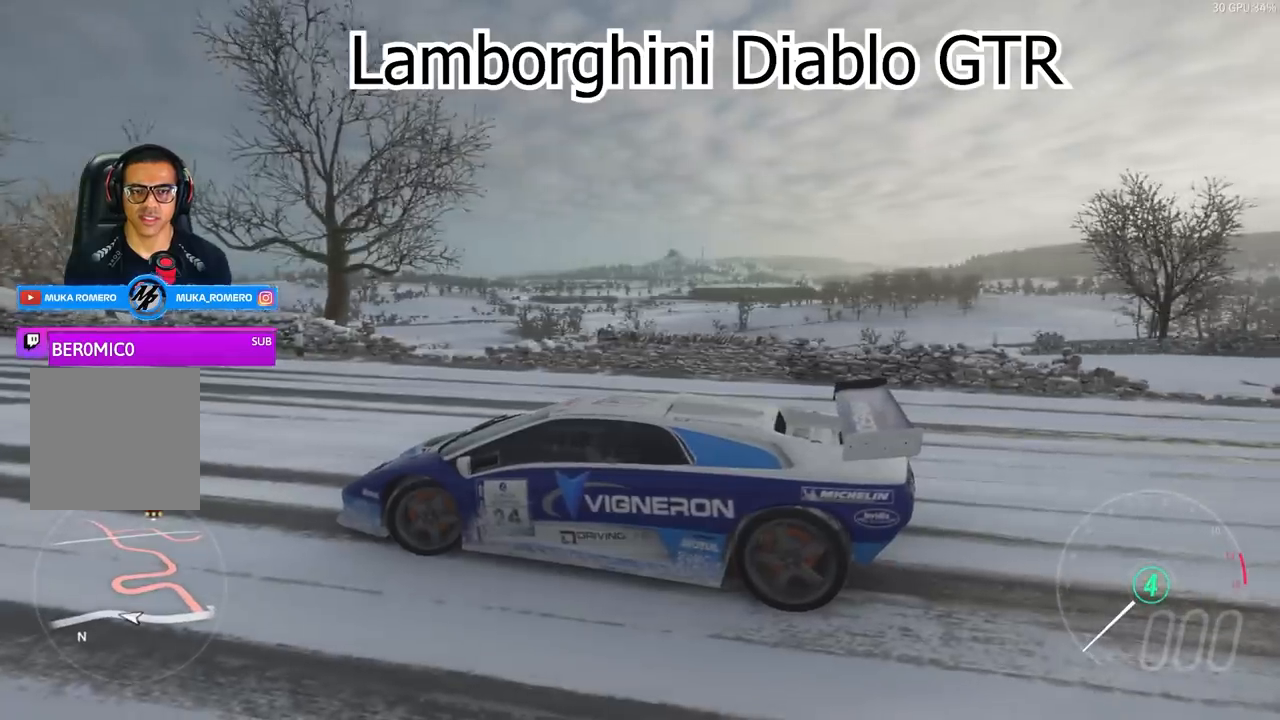
{"buttons": [], "left_stick": "down-left", "right_stick": "right", "events": []}
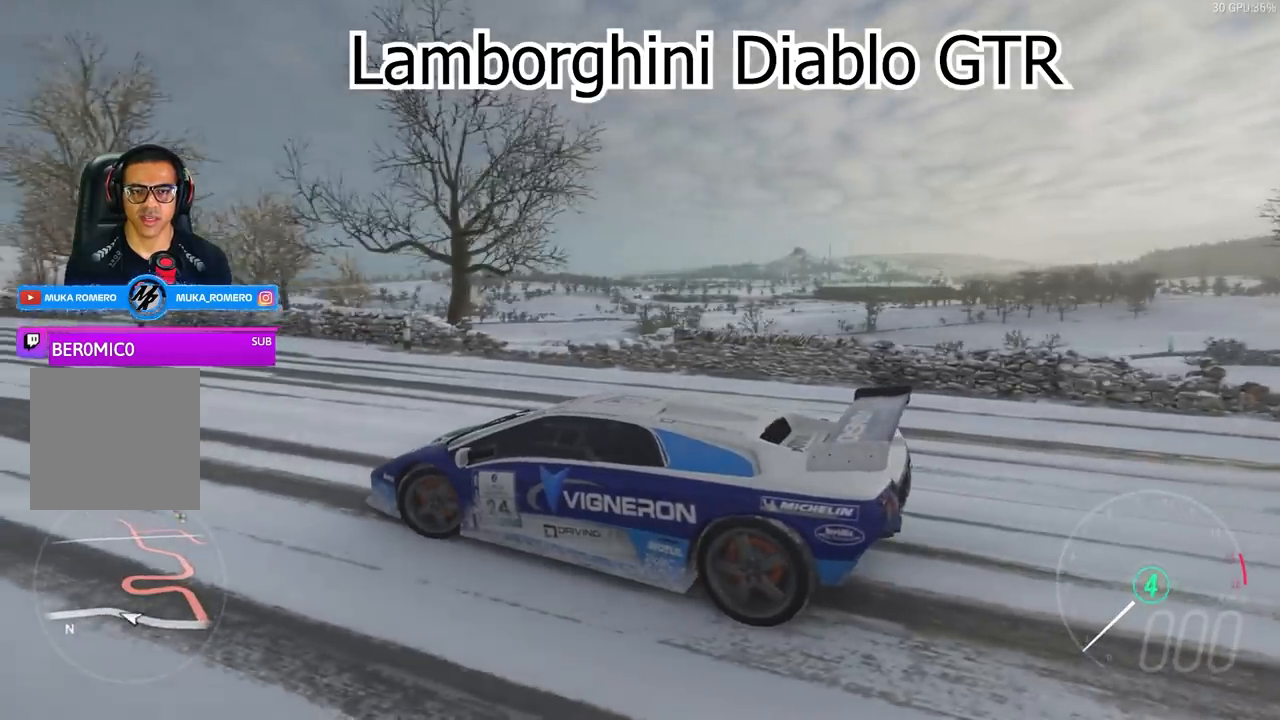
{"buttons": [], "left_stick": "left", "right_stick": "right", "events": [[333, "left_stick", "left"]]}
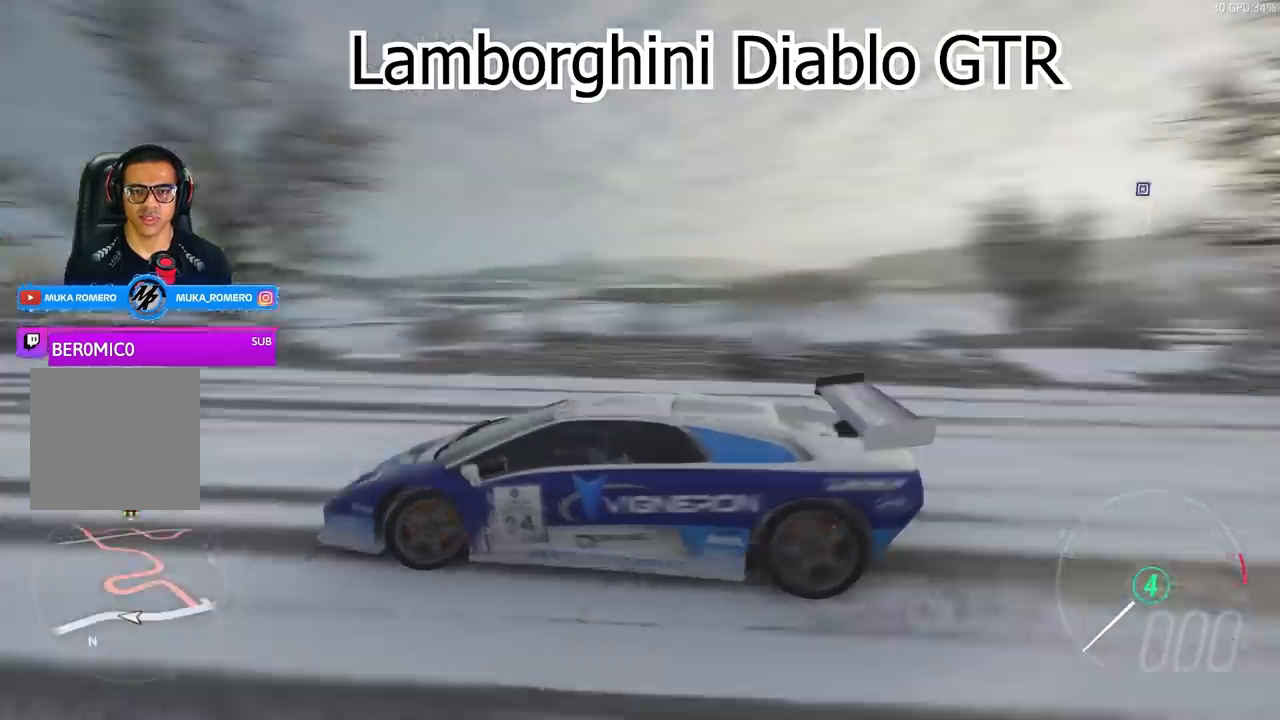
{"buttons": [], "left_stick": "left", "right_stick": "right", "events": []}
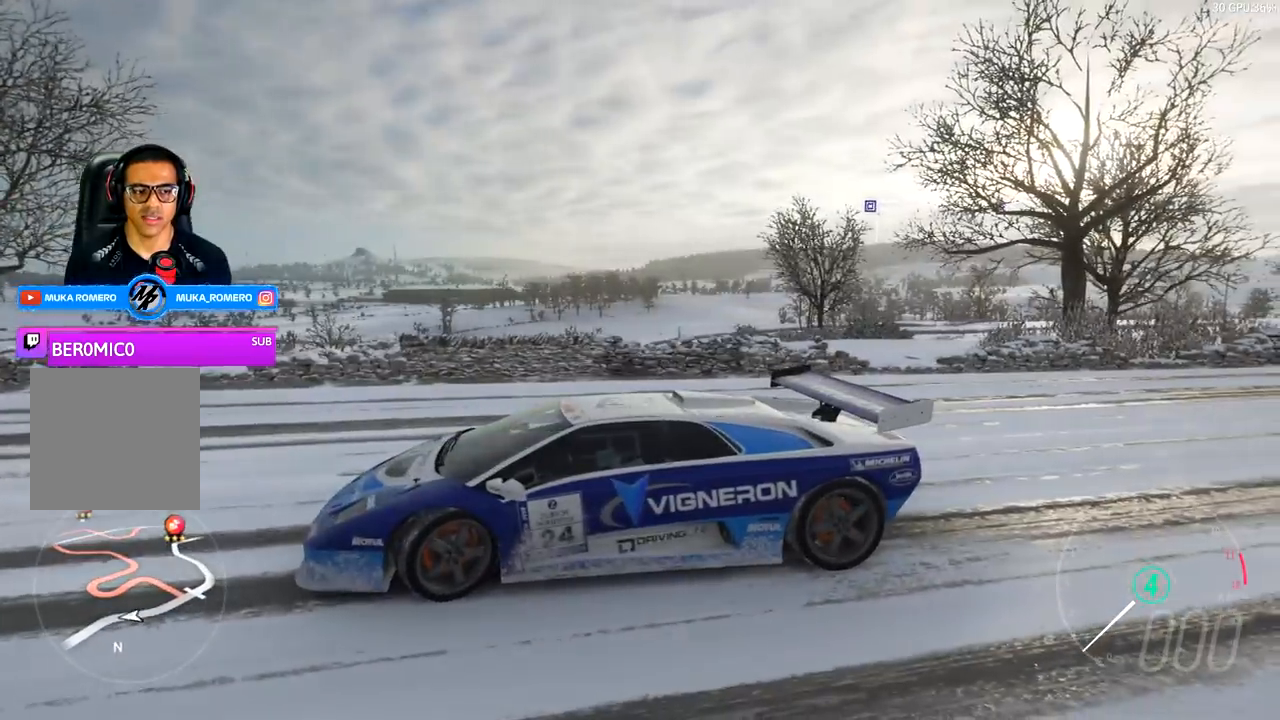
{"buttons": [], "left_stick": "center", "right_stick": "center", "events": [[367, "right_stick", "down-right"], [500, "left_stick", "center"], [500, "right_stick", "center"]]}
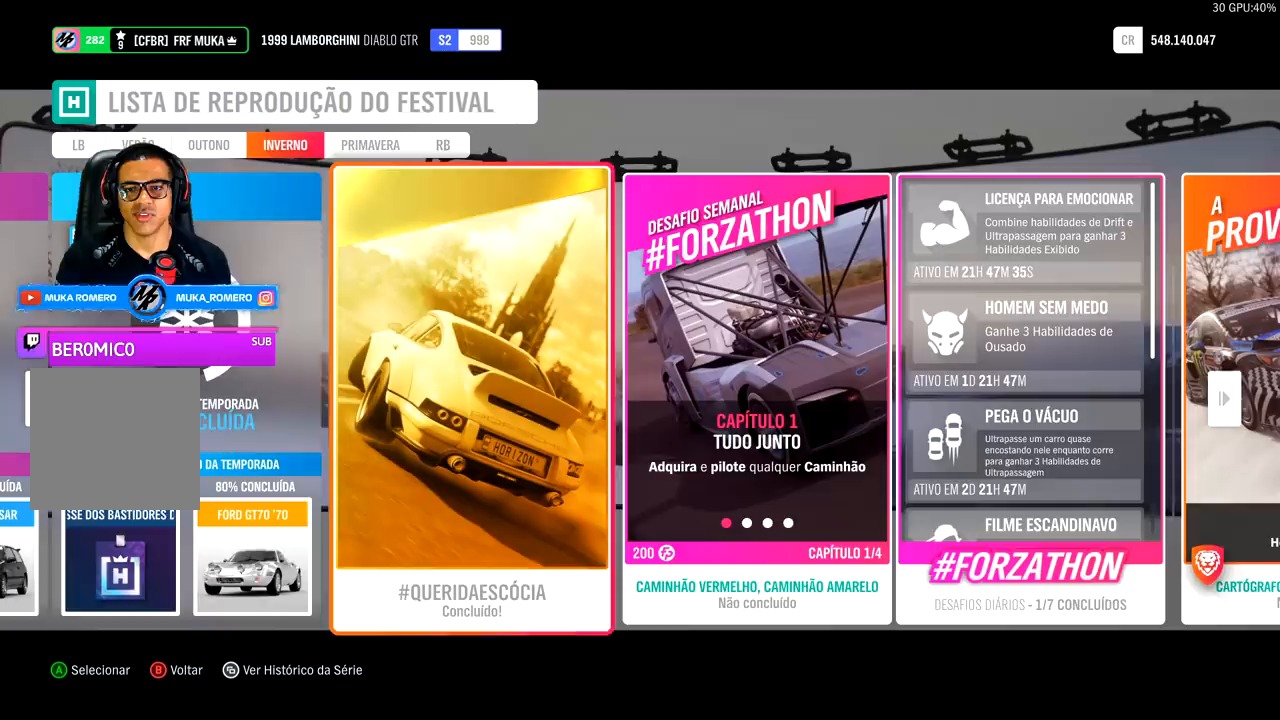
{"buttons": [], "left_stick": "center", "right_stick": "center", "events": [[233, "DPAD_RIGHT", "down"], [367, "DPAD_RIGHT", "up"]]}
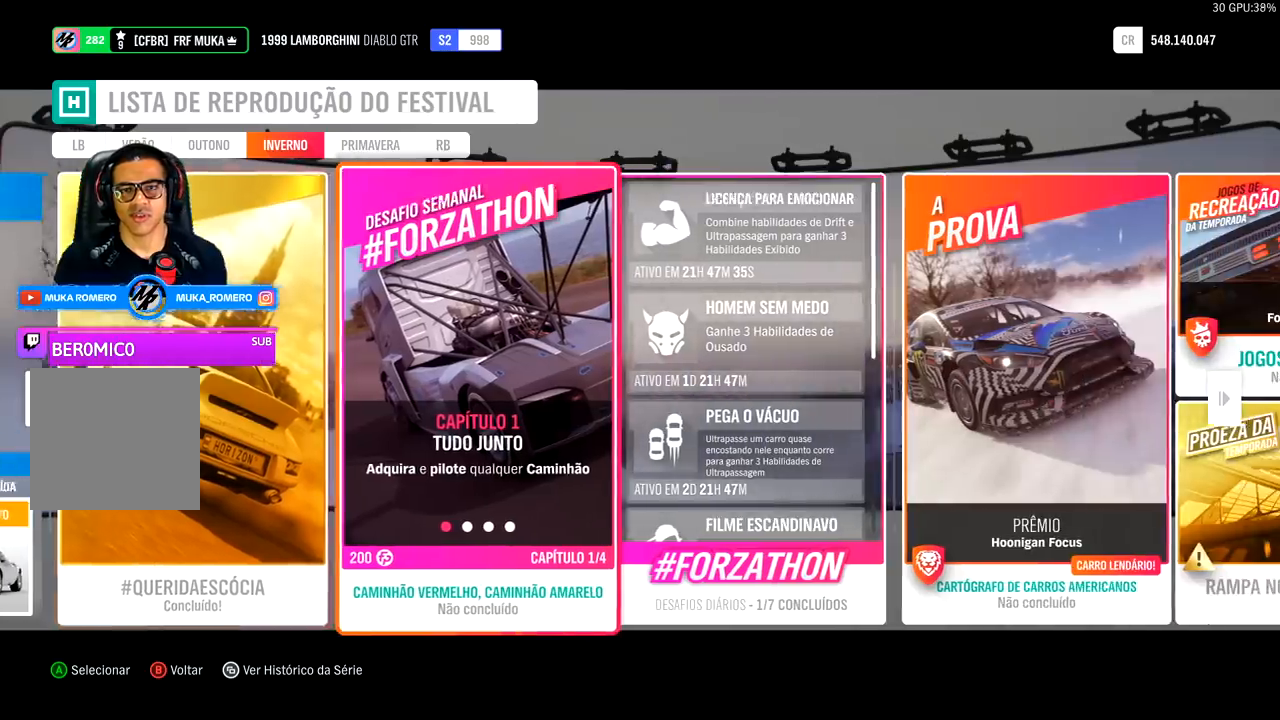
{"buttons": ["DPAD_RIGHT"], "left_stick": "center", "right_stick": "center", "events": [[200, "DPAD_RIGHT", "down"], [300, "DPAD_RIGHT", "up"], [433, "DPAD_RIGHT", "down"]]}
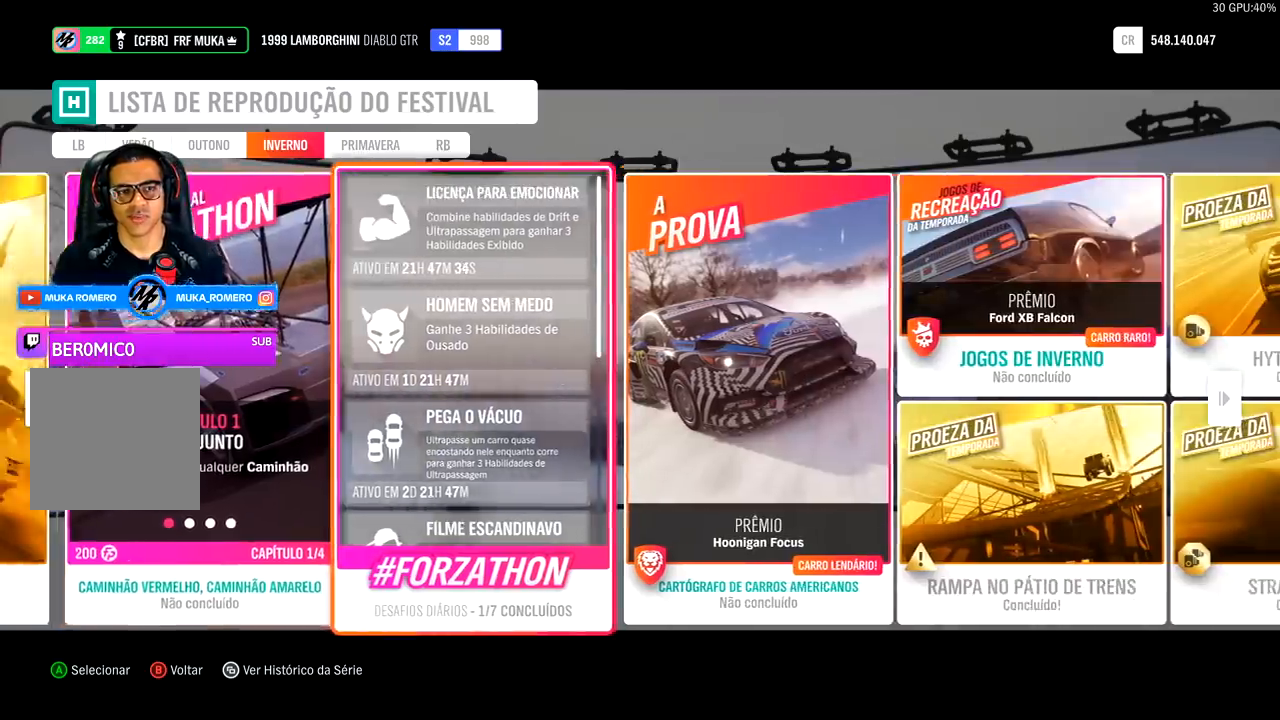
{"buttons": [], "left_stick": "center", "right_stick": "center", "events": [[33, "DPAD_RIGHT", "up"], [133, "DPAD_RIGHT", "down"], [267, "DPAD_RIGHT", "up"], [400, "DPAD_RIGHT", "down"], [433, "DPAD_RIGHT", "up"]]}